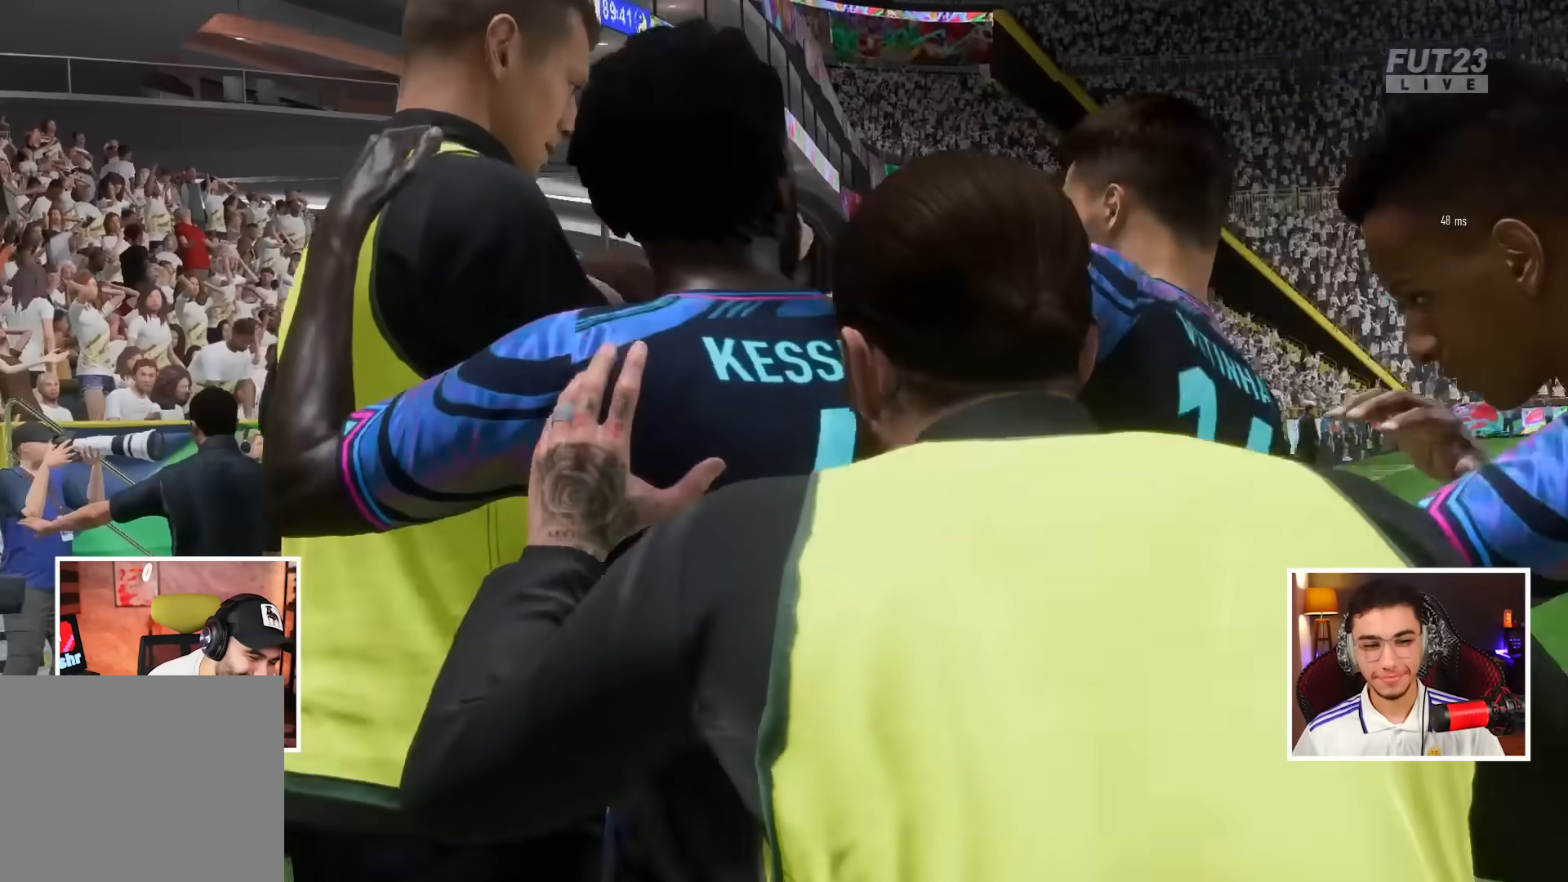
Gameplay with a controller (PlayStation layout); each line is a JSON object with the inputs held at the frame after it. "events" lists button and stick changes between this image and that frame as [ms after this image, input, new state], when the widget could be followed in between. Not read: R1 R2 SELECT START TRIANGLE.
{"buttons": [], "left_stick": "center", "right_stick": "center", "events": []}
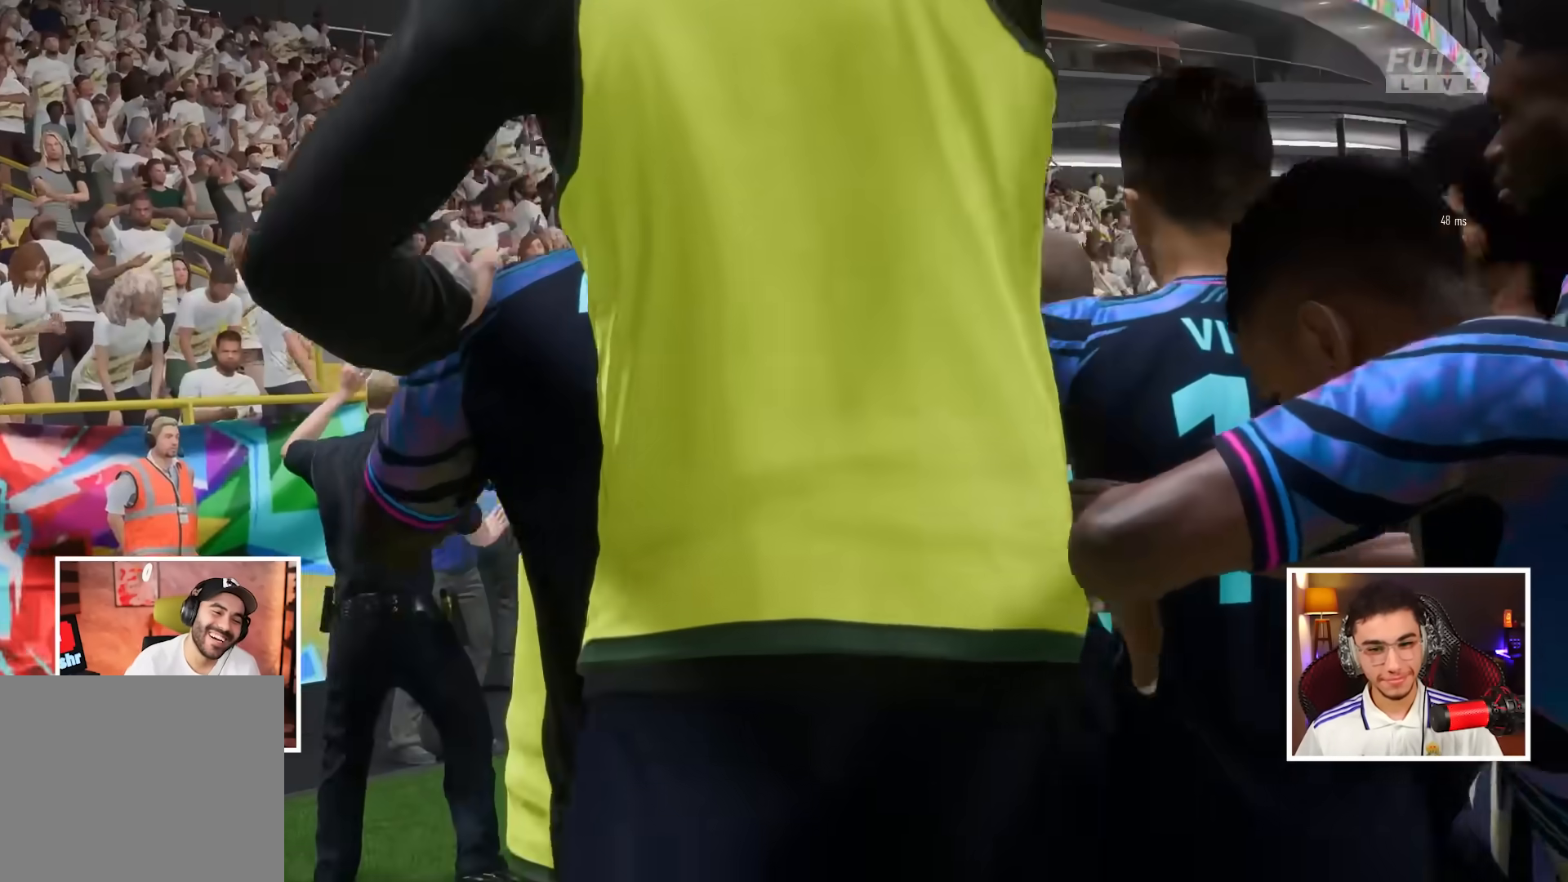
{"buttons": [], "left_stick": "center", "right_stick": "center", "events": []}
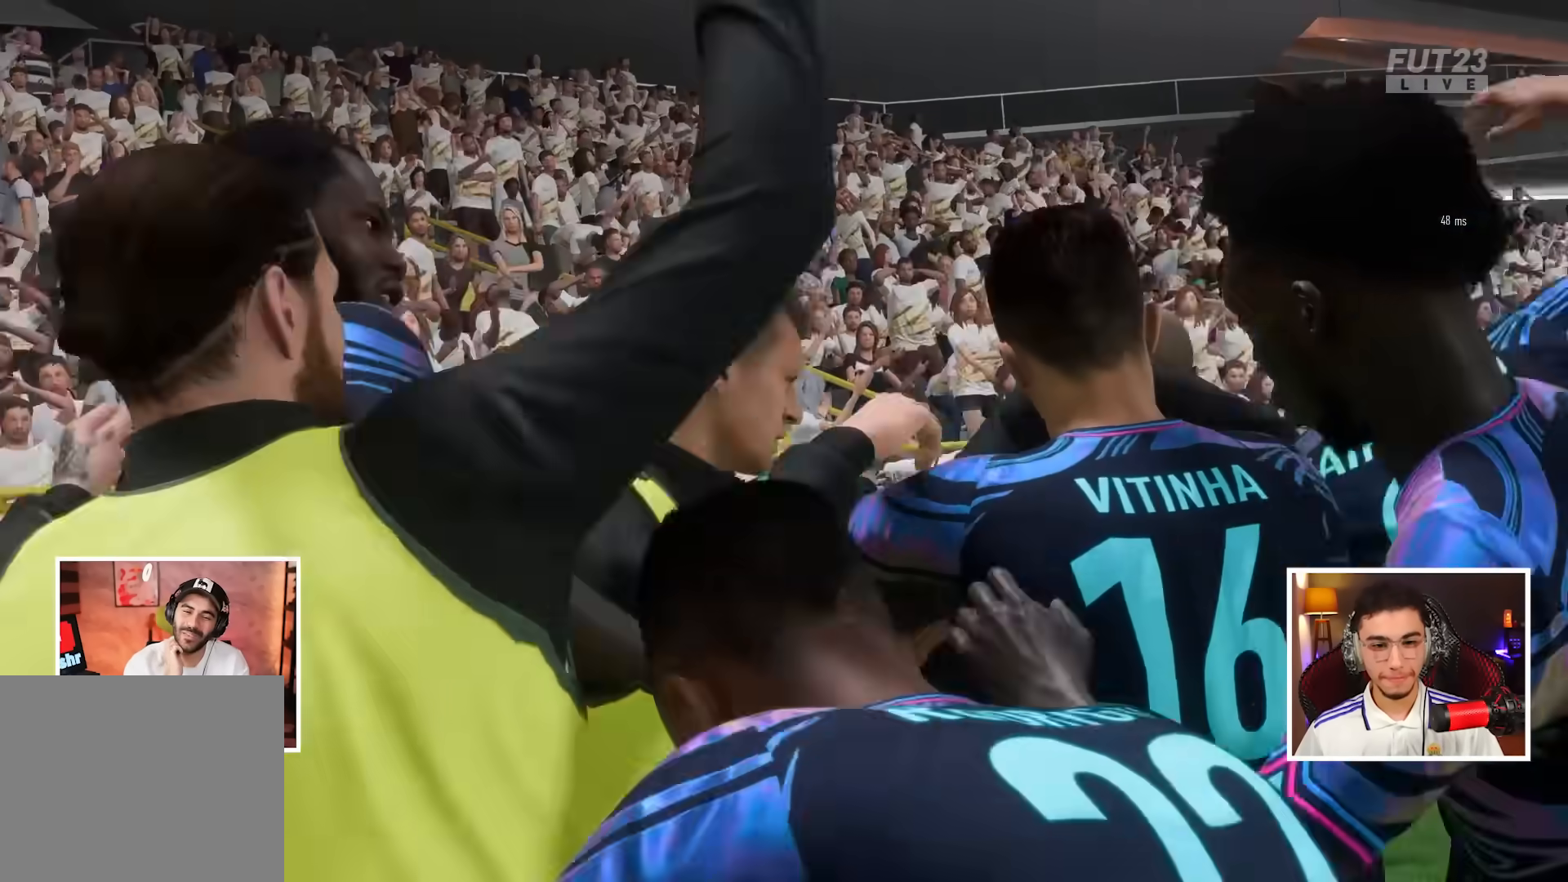
{"buttons": [], "left_stick": "up-right", "right_stick": "center", "events": [[350, "left_stick", "up-right"]]}
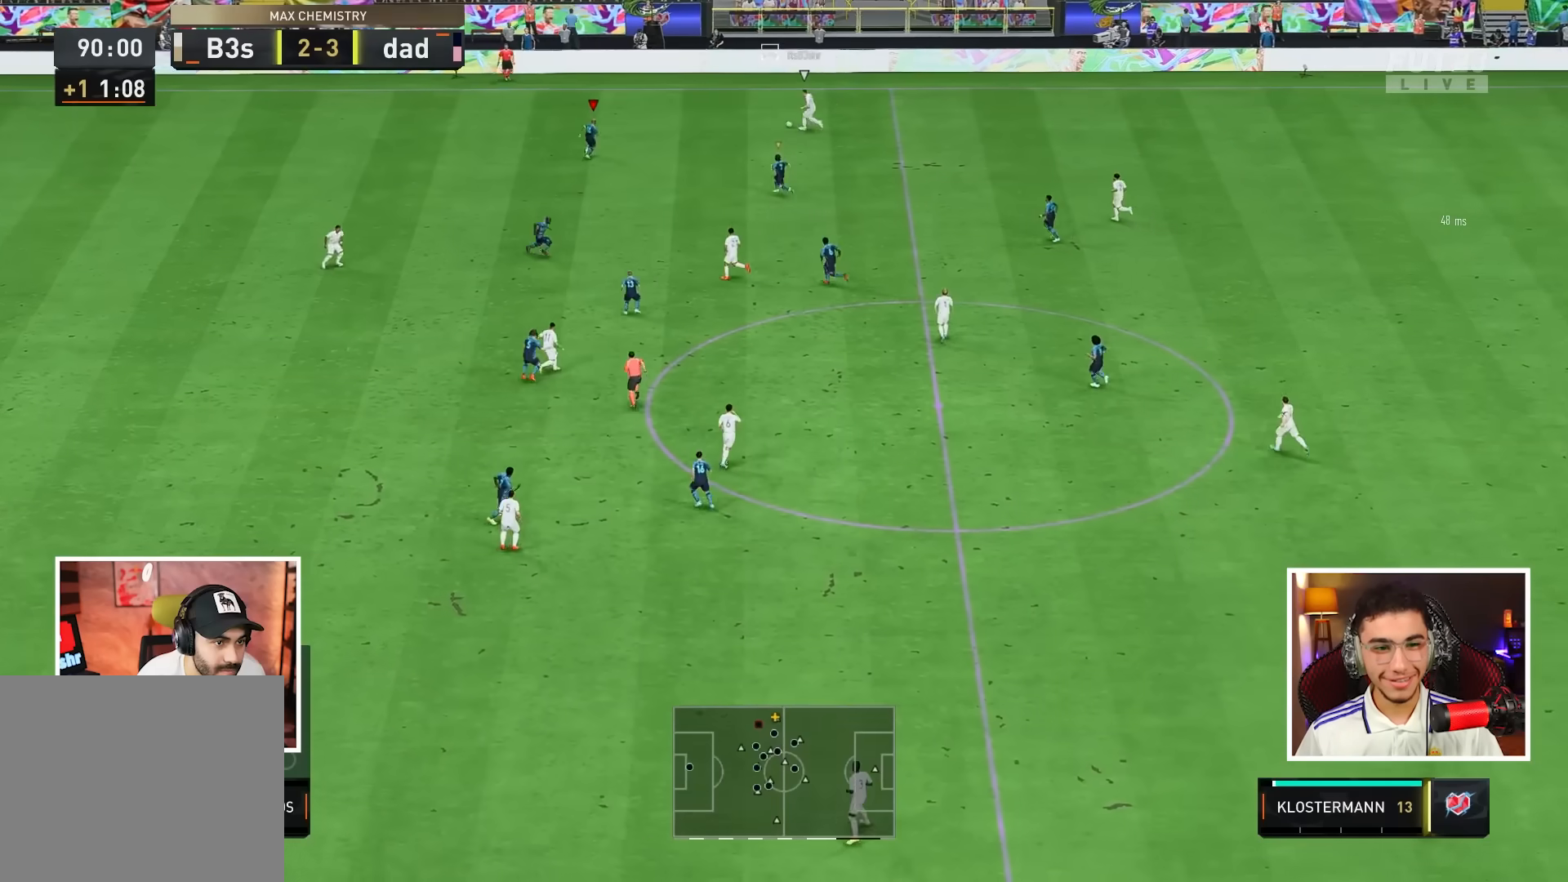
{"buttons": ["L2"], "left_stick": "up-left", "right_stick": "center", "events": [[150, "L2", "down"], [383, "left_stick", "up"], [483, "left_stick", "up-left"]]}
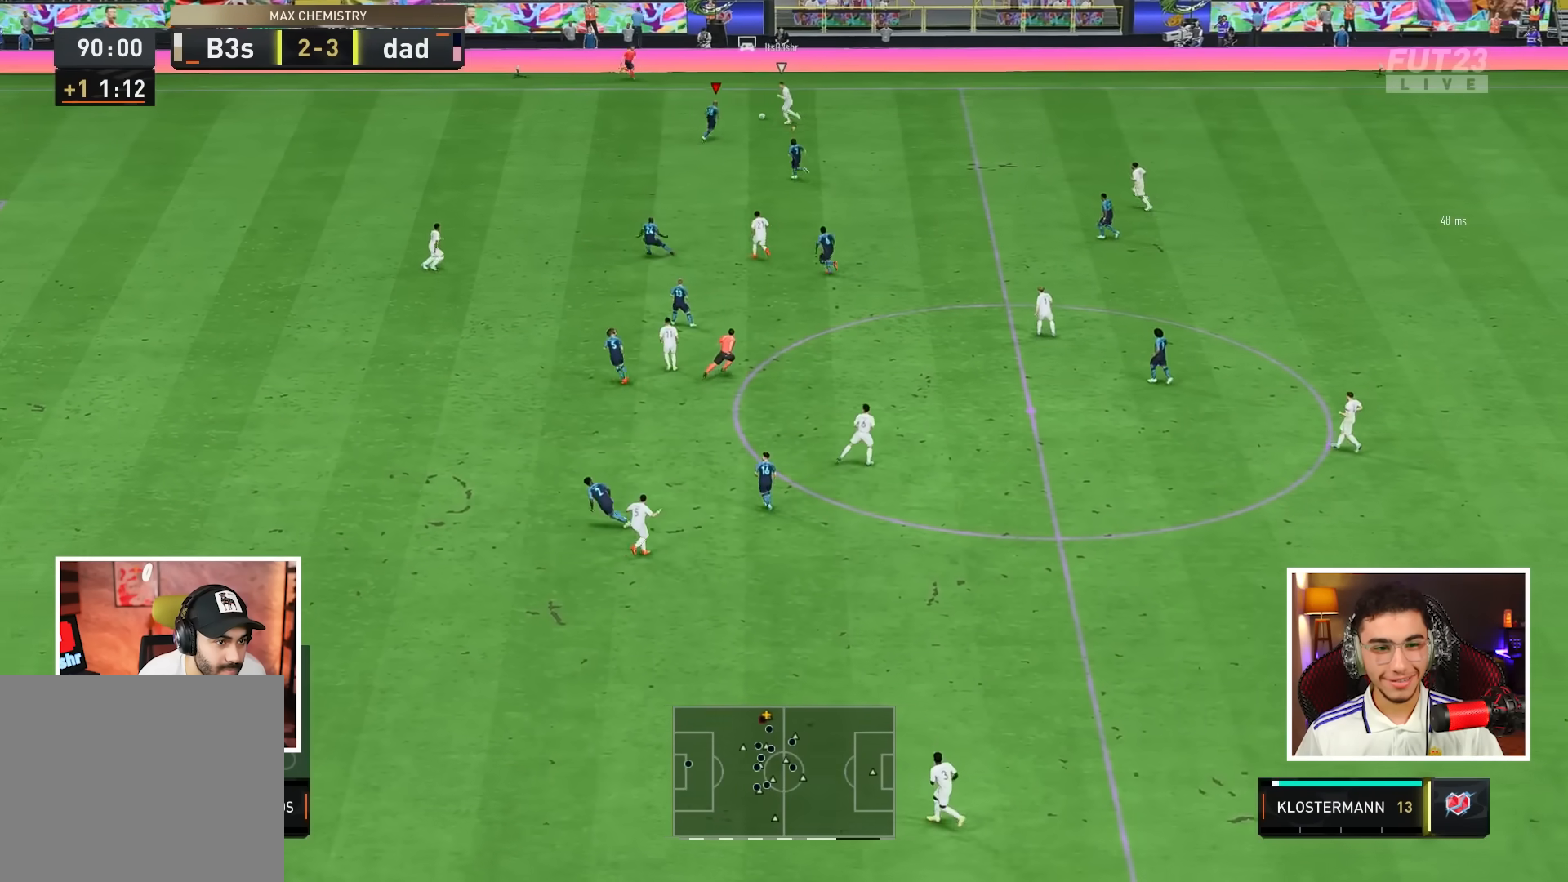
{"buttons": ["CIRCLE"], "left_stick": "up-left", "right_stick": "center", "events": [[400, "CIRCLE", "down"], [400, "L2", "up"]]}
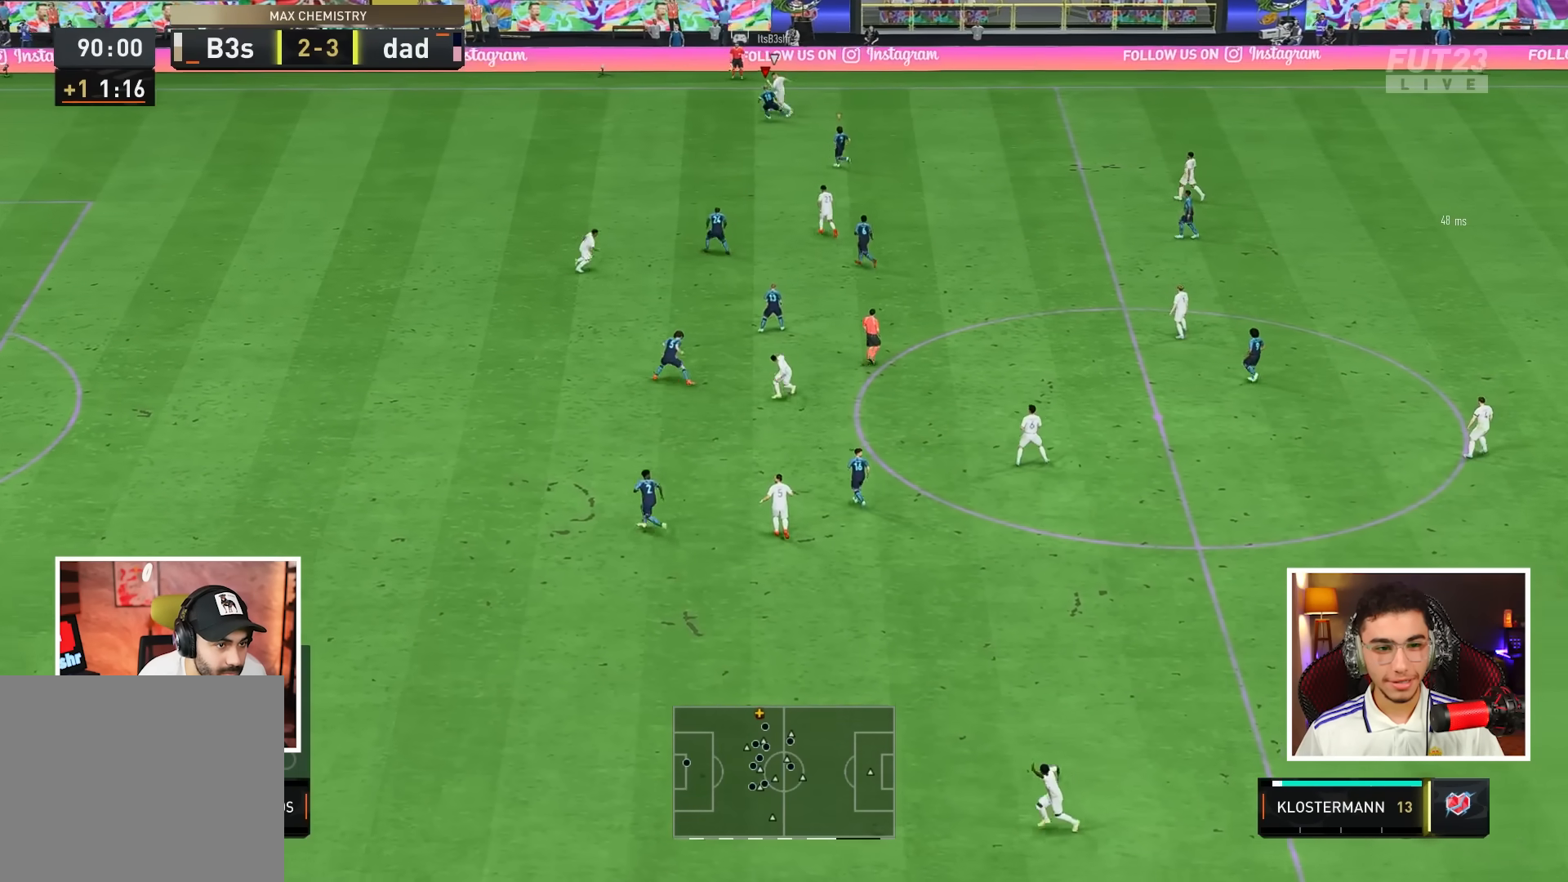
{"buttons": [], "left_stick": "up-left", "right_stick": "center", "events": [[17, "CIRCLE", "up"]]}
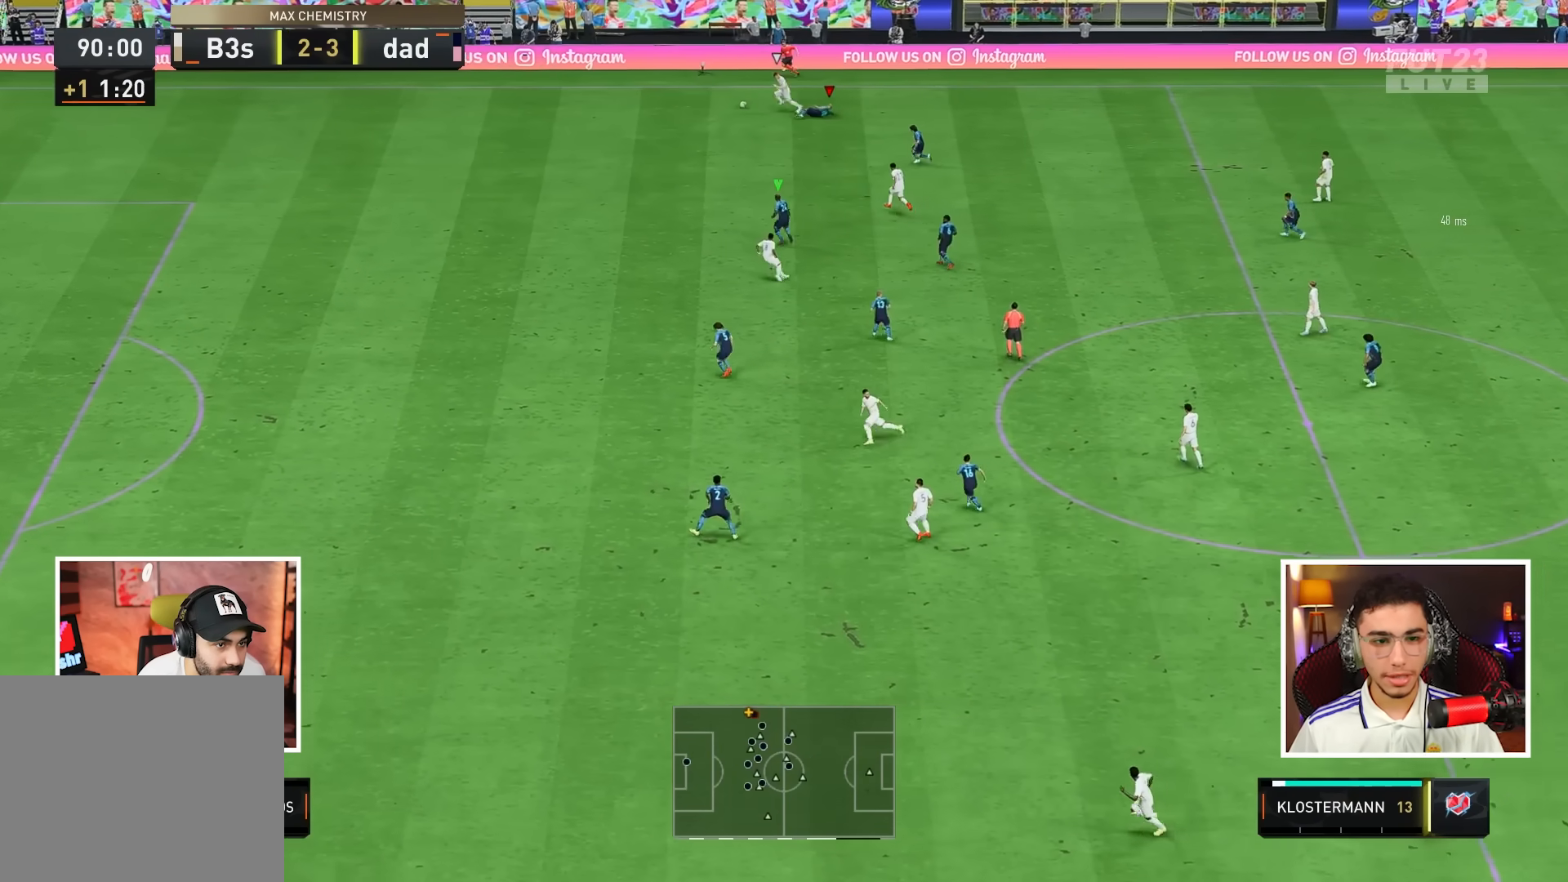
{"buttons": [], "left_stick": "left", "right_stick": "center"}
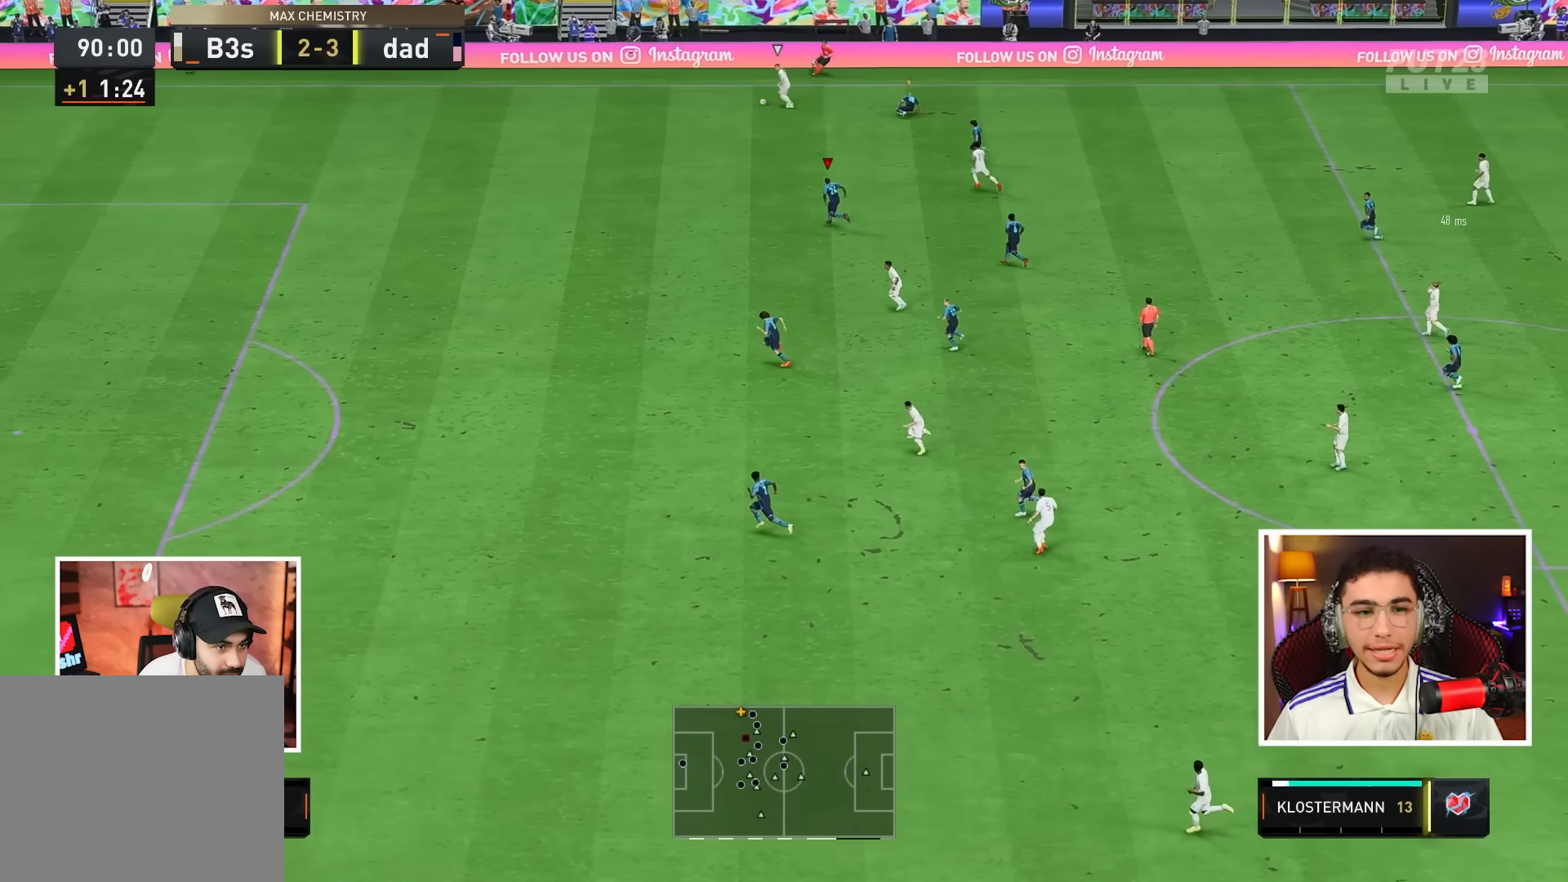
{"buttons": [], "left_stick": "left", "right_stick": "center", "events": []}
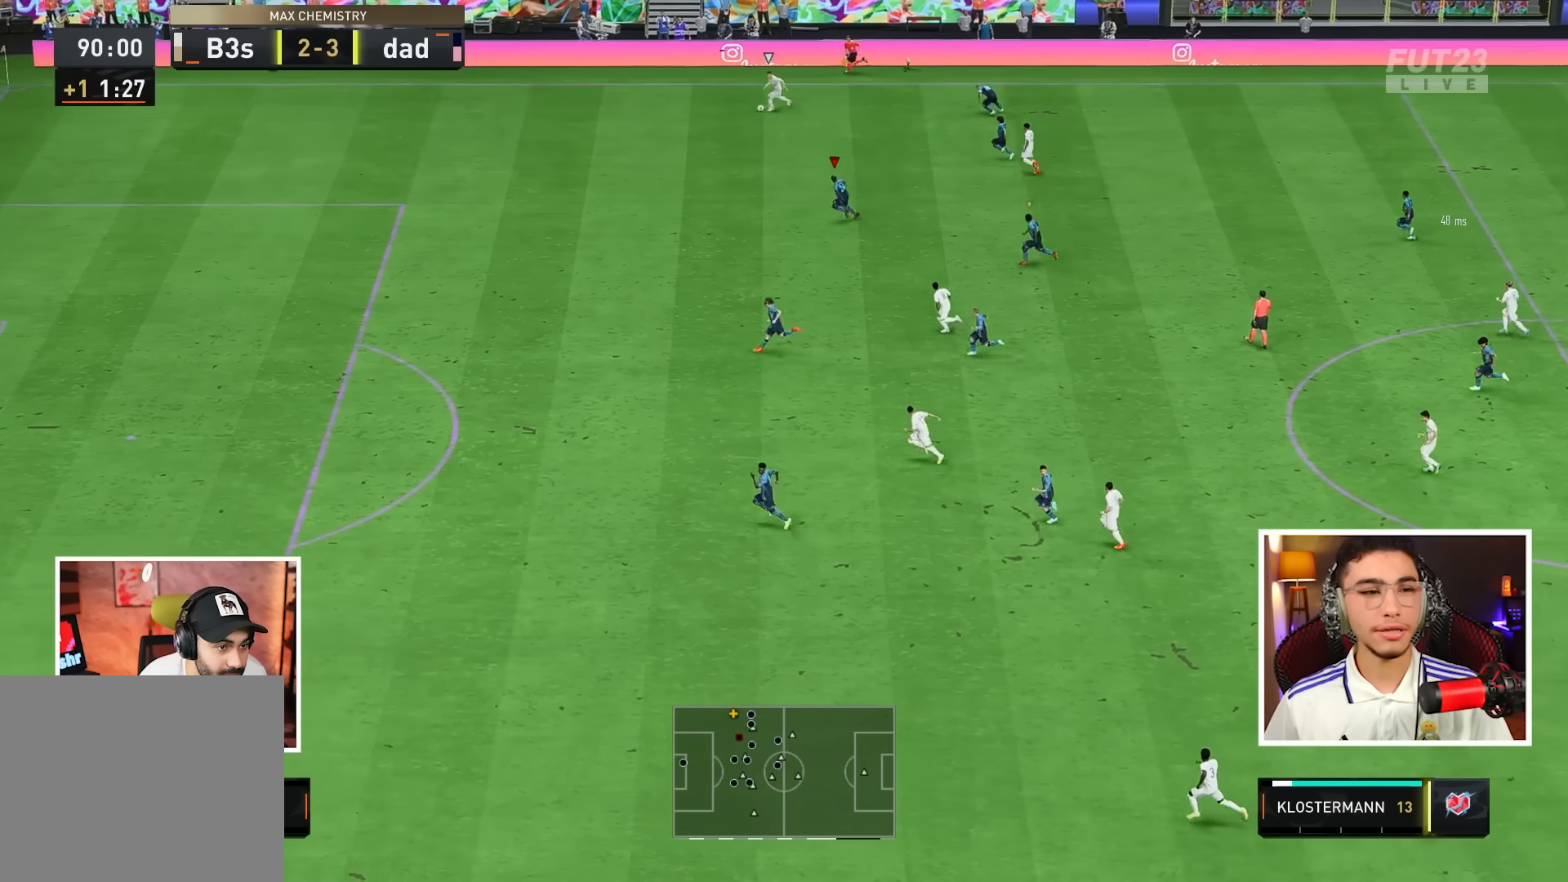
{"buttons": [], "left_stick": "left", "right_stick": "center", "events": []}
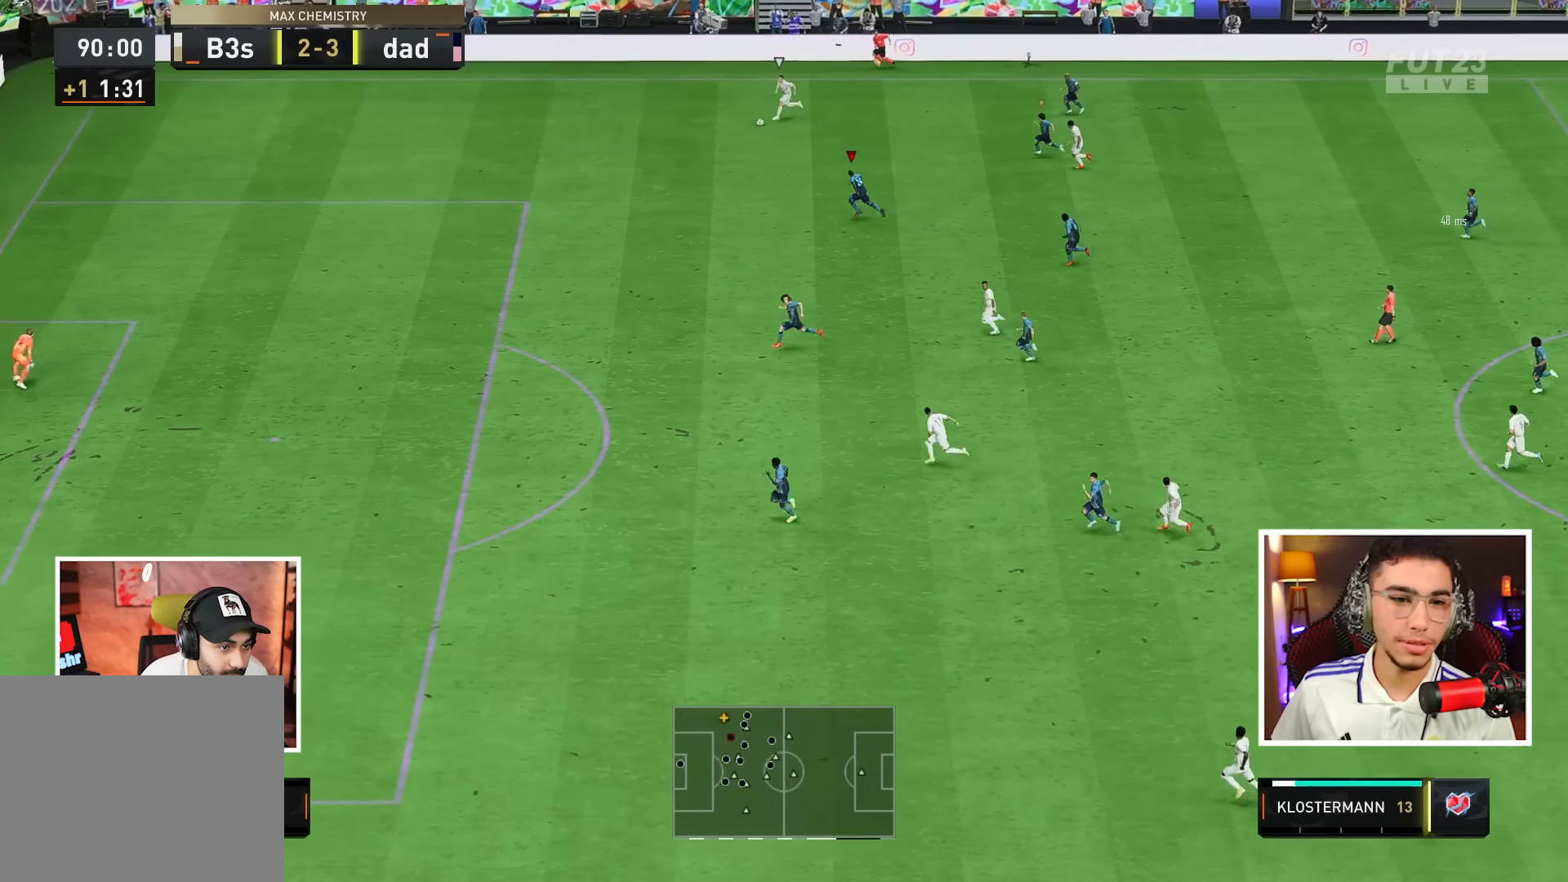
{"buttons": [], "left_stick": "left", "right_stick": "center", "events": []}
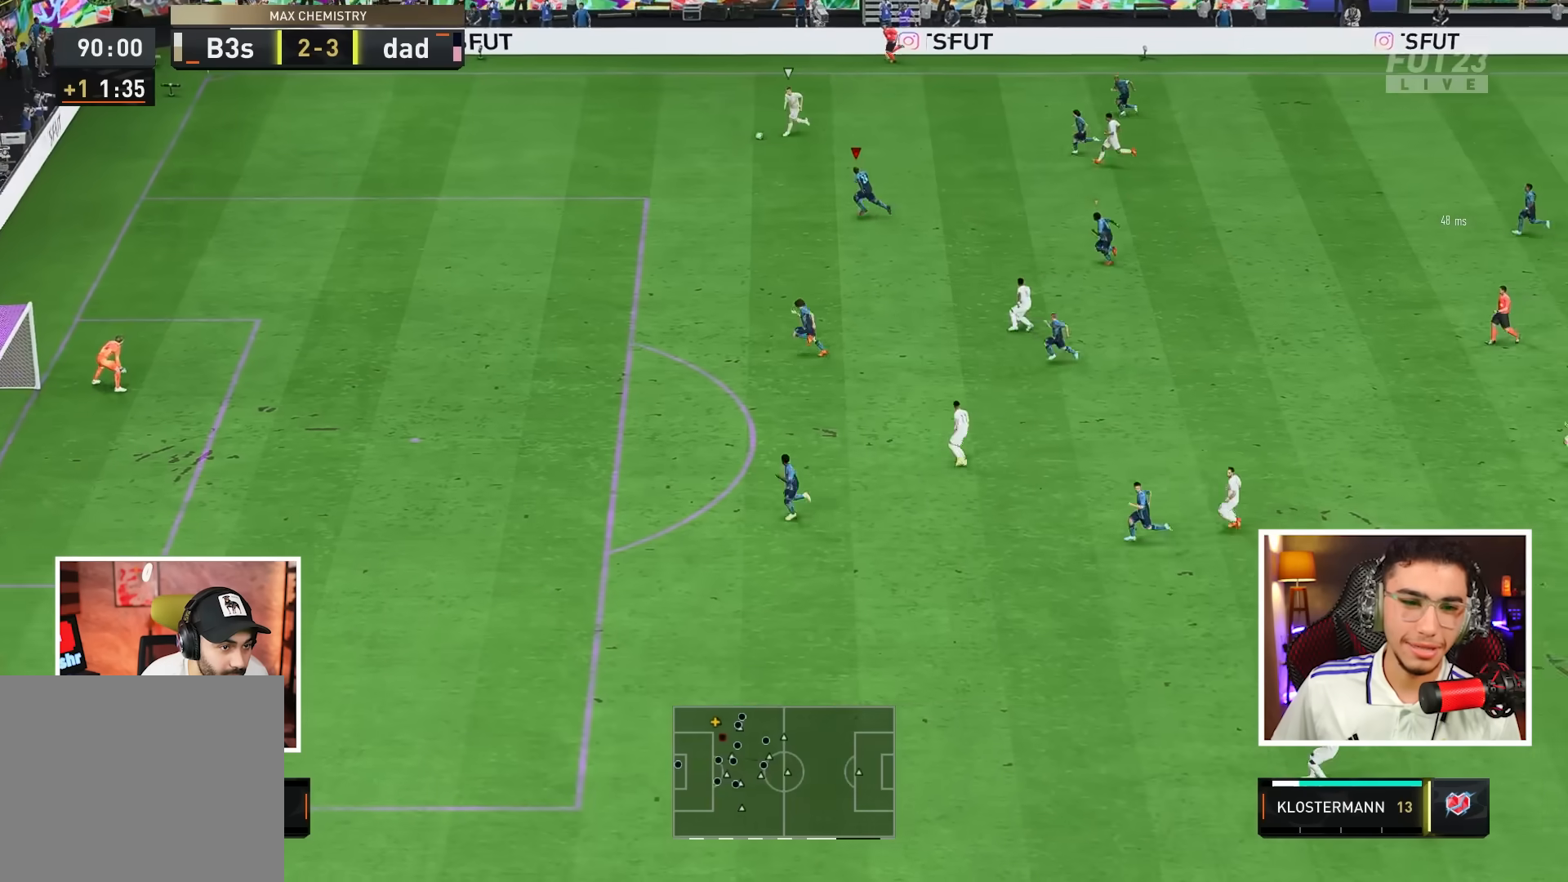
{"buttons": [], "left_stick": "left", "right_stick": "center", "events": []}
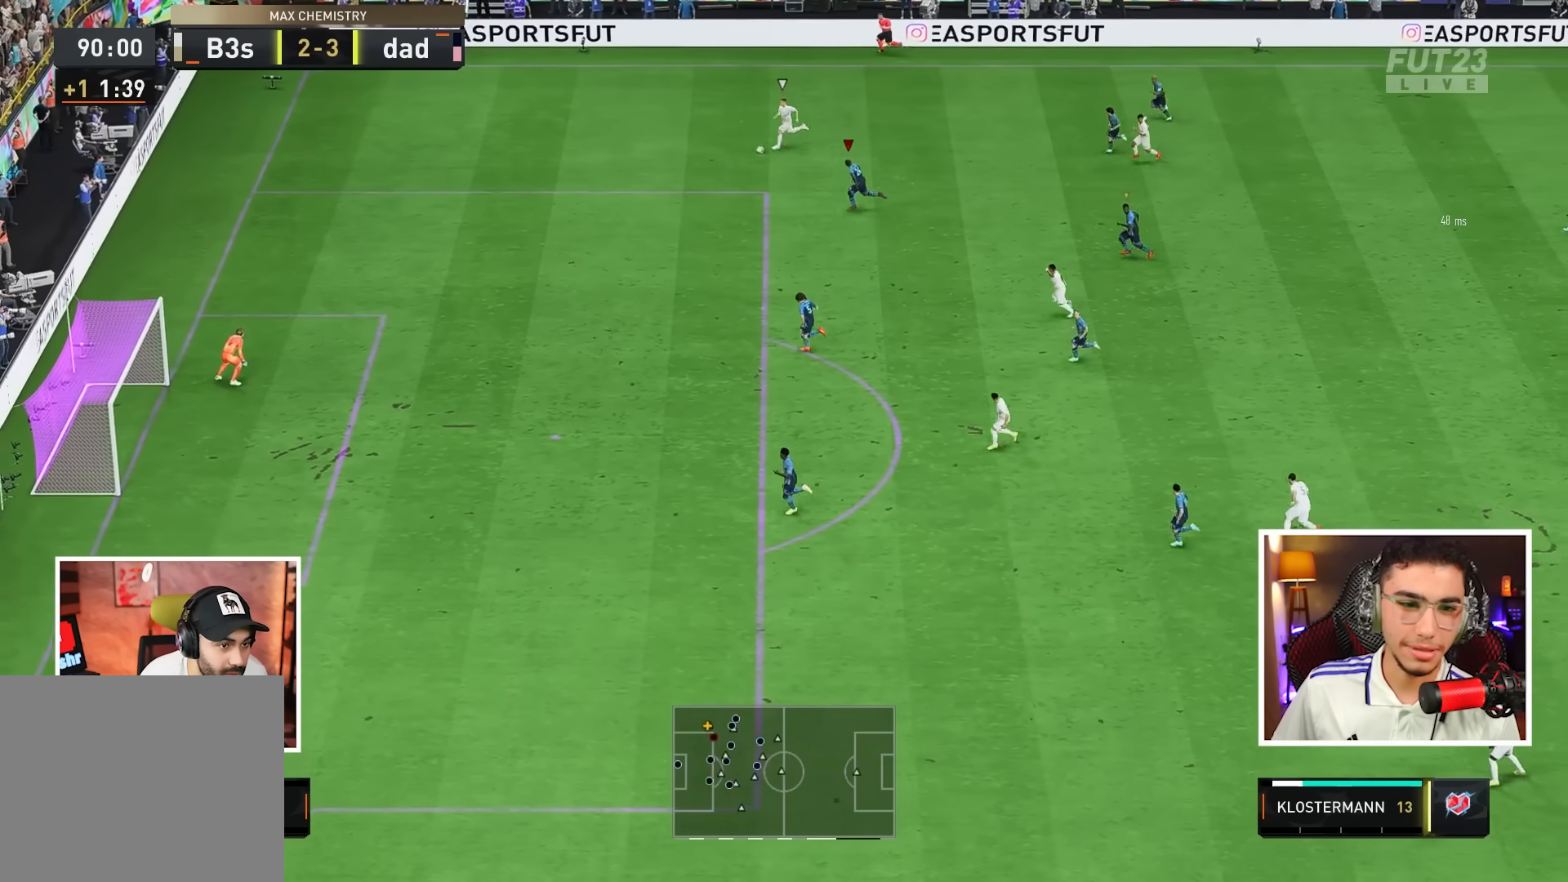
{"buttons": [], "left_stick": "left", "right_stick": "center", "events": []}
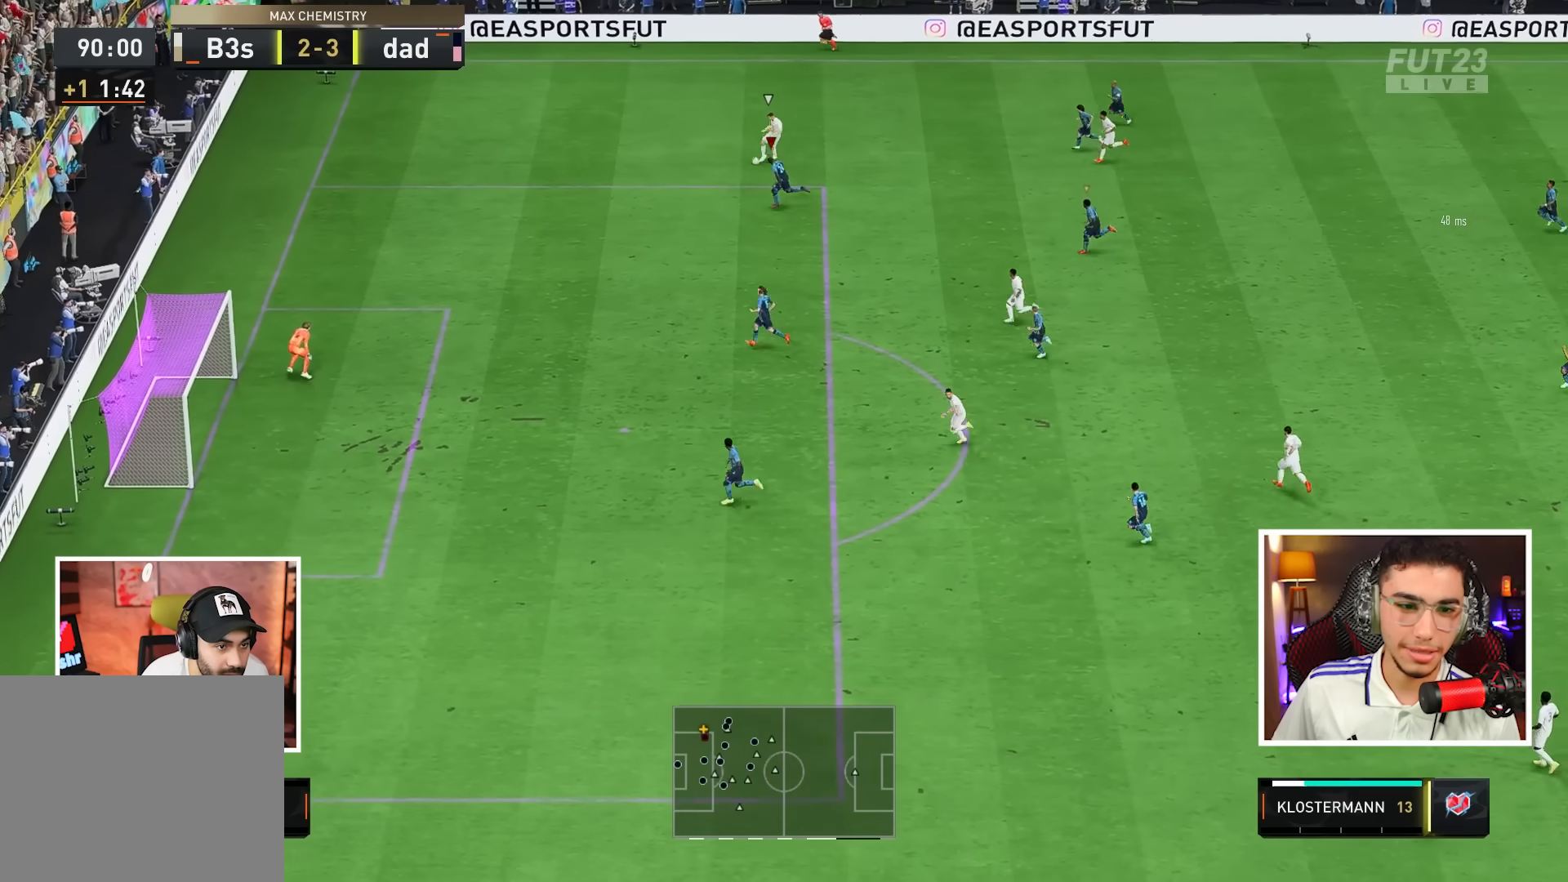
{"buttons": ["L2"], "left_stick": "up-right", "right_stick": "center", "events": [[267, "right_stick", "down"], [317, "left_stick", "up-left"], [333, "L2", "down"], [400, "right_stick", "center"], [483, "left_stick", "up-right"]]}
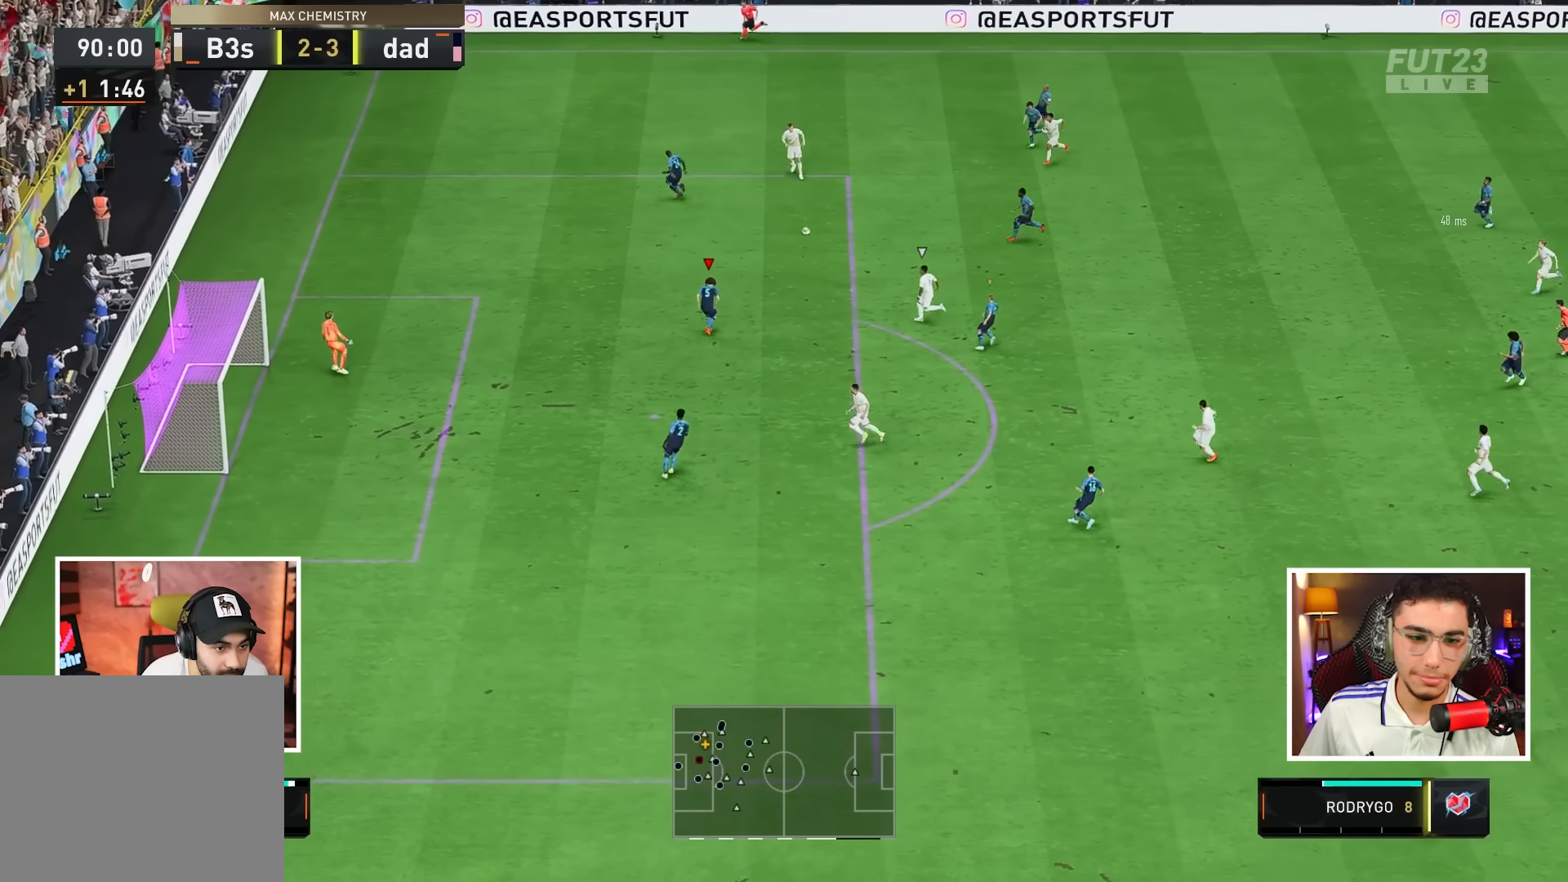
{"buttons": ["L2"], "left_stick": "down-right", "right_stick": "center", "events": [[67, "left_stick", "down-right"], [117, "left_stick", "down"], [483, "left_stick", "down-right"]]}
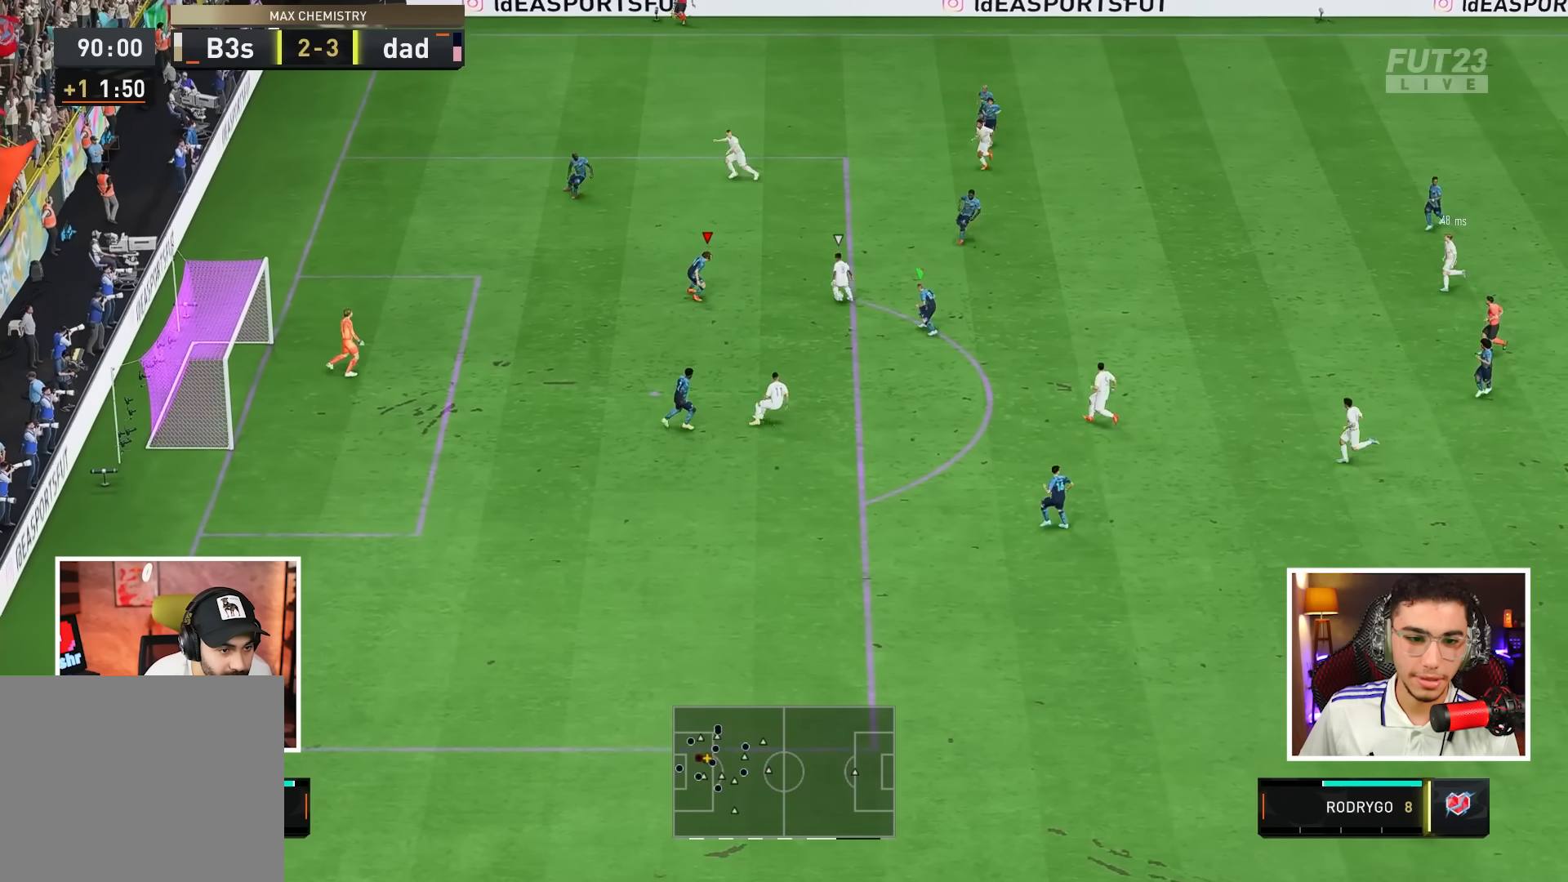
{"buttons": [], "left_stick": "right", "right_stick": "center", "events": [[167, "SQUARE", "down"], [217, "left_stick", "right"], [283, "SQUARE", "up"], [400, "L2", "up"]]}
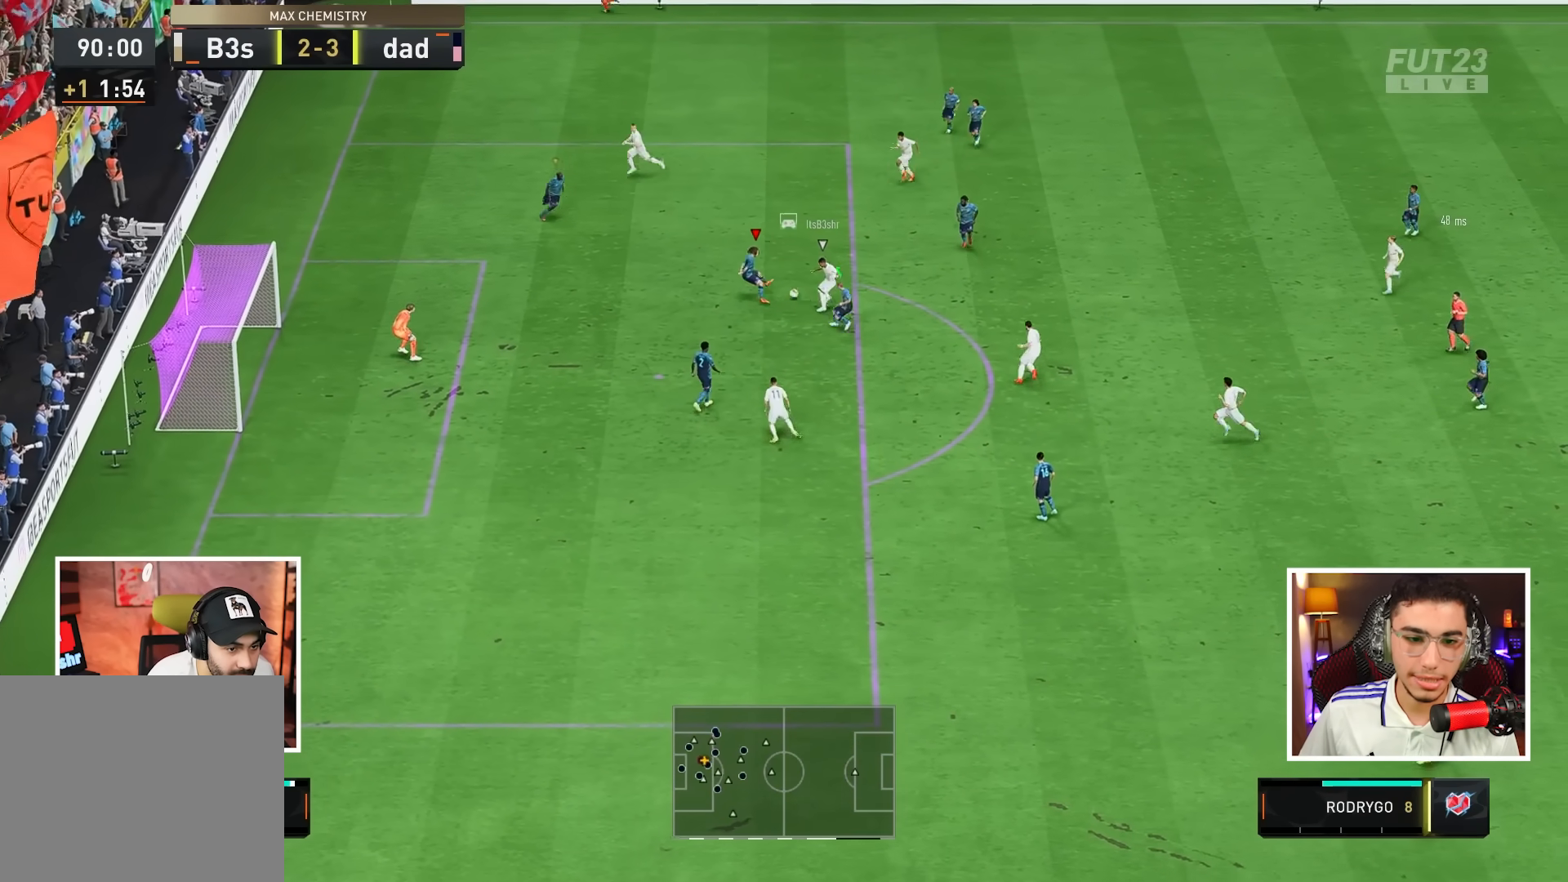
{"buttons": [], "left_stick": "right", "right_stick": "center"}
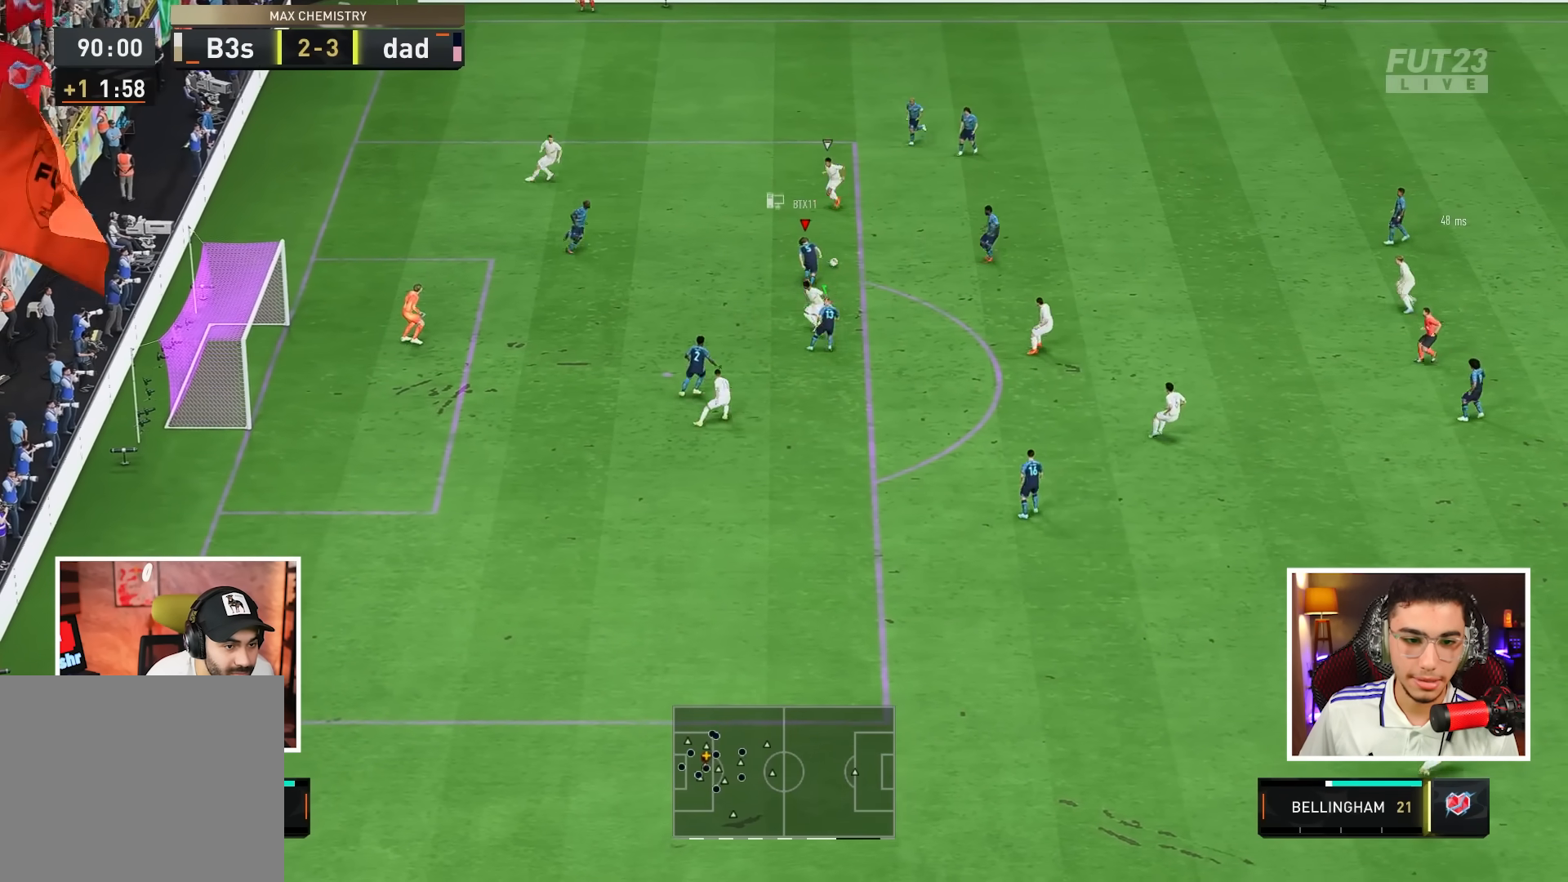
{"buttons": [], "left_stick": "right", "right_stick": "center", "events": [[33, "CROSS", "down"], [233, "CROSS", "up"]]}